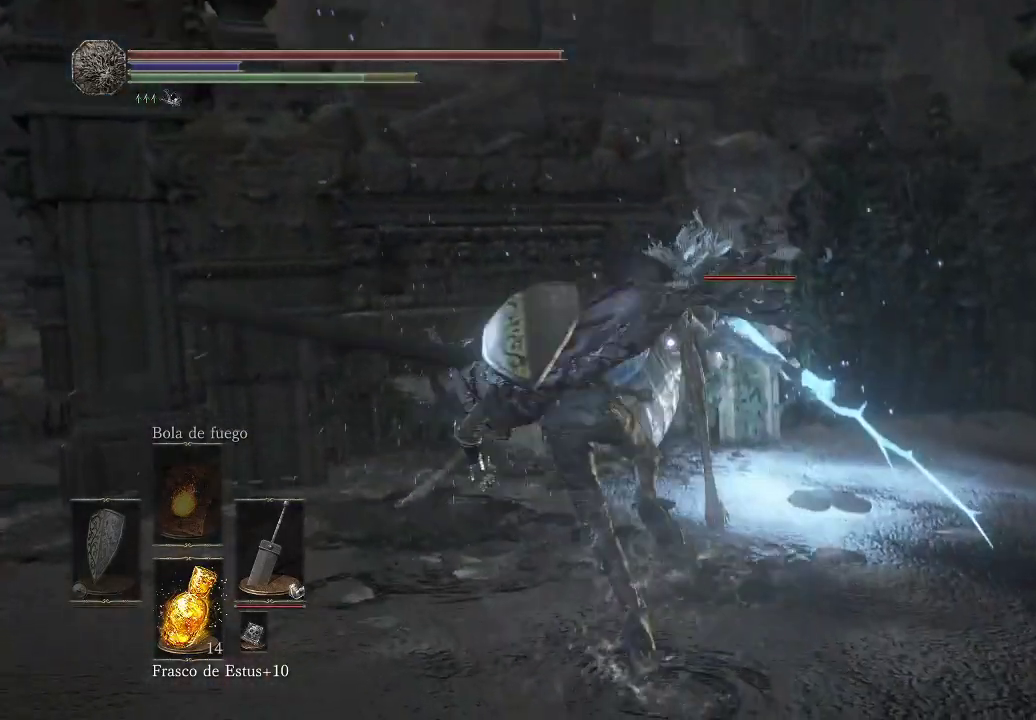
Gameplay with a controller (Xbox layout); each line is a JSON object with the inputs held at the frame after it. "events" lists button and stick changes between this image and that frame as [ms after this image, input, new state], when the widget could be followed in between. Not read: L3 R3.
{"buttons": [], "left_stick": "up-right", "right_stick": "center", "events": [[150, "R1", "down"], [317, "R1", "up"], [467, "left_stick", "up-right"]]}
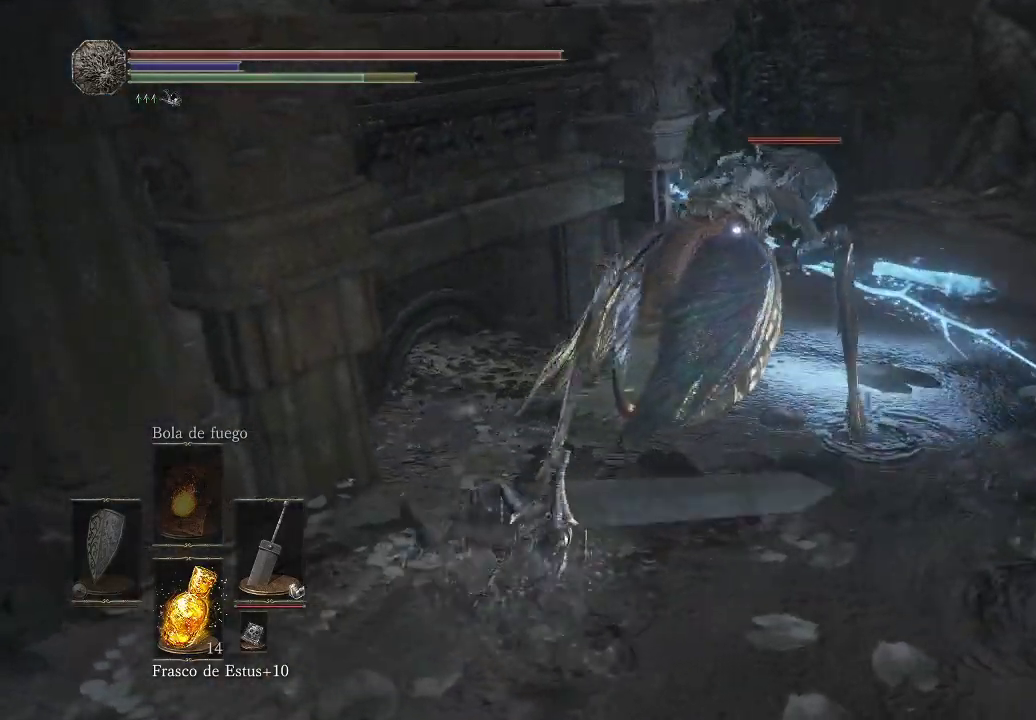
{"buttons": [], "left_stick": "up-right", "right_stick": "center", "events": [[83, "R1", "down"], [233, "R1", "up"], [333, "R1", "down"], [467, "R1", "up"]]}
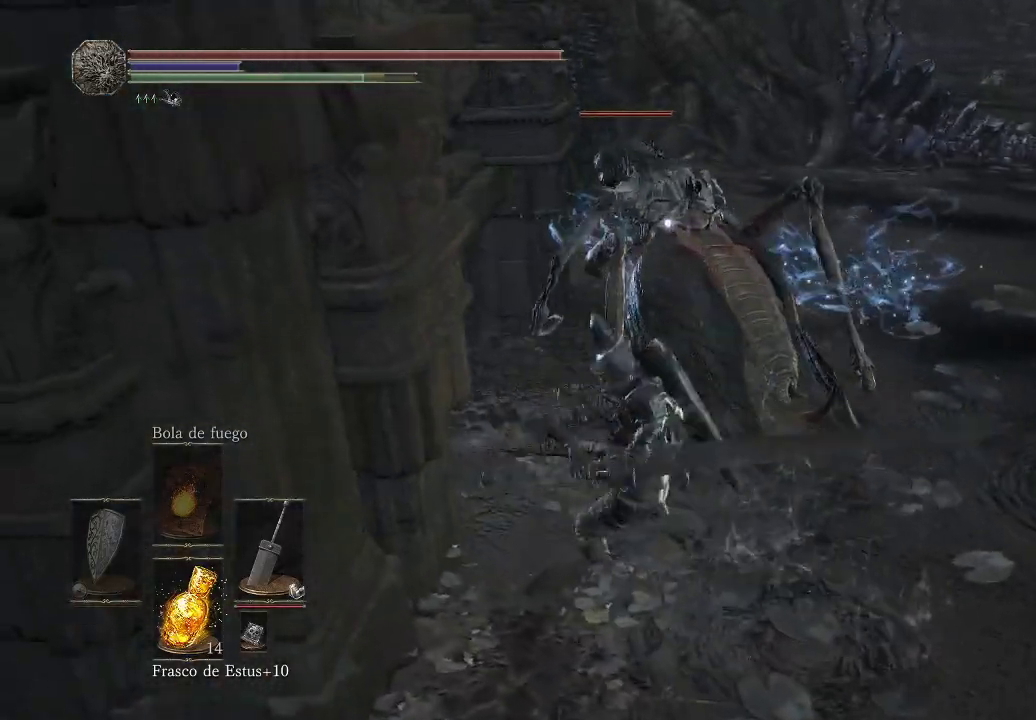
{"buttons": ["R1"], "left_stick": "up-right", "right_stick": "center", "events": [[67, "R1", "down"], [167, "R1", "up"], [250, "R1", "down"], [367, "R1", "up"], [450, "R1", "down"]]}
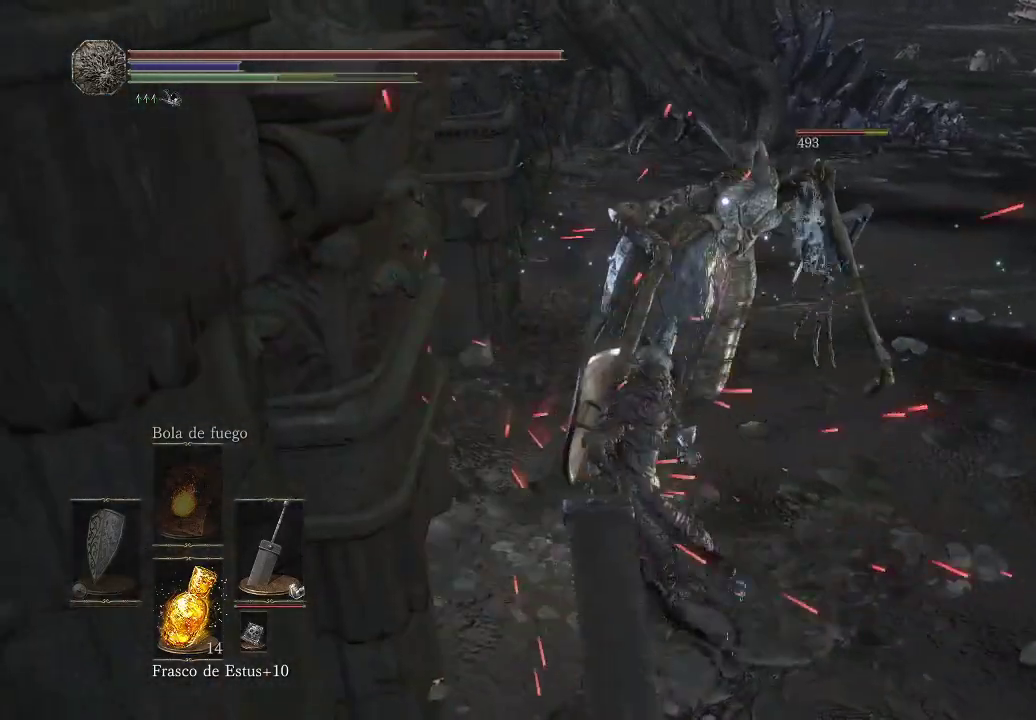
{"buttons": [], "left_stick": "up-right", "right_stick": "center", "events": [[67, "R1", "up"], [183, "R1", "down"], [283, "R1", "up"], [383, "R1", "down"], [467, "R1", "up"]]}
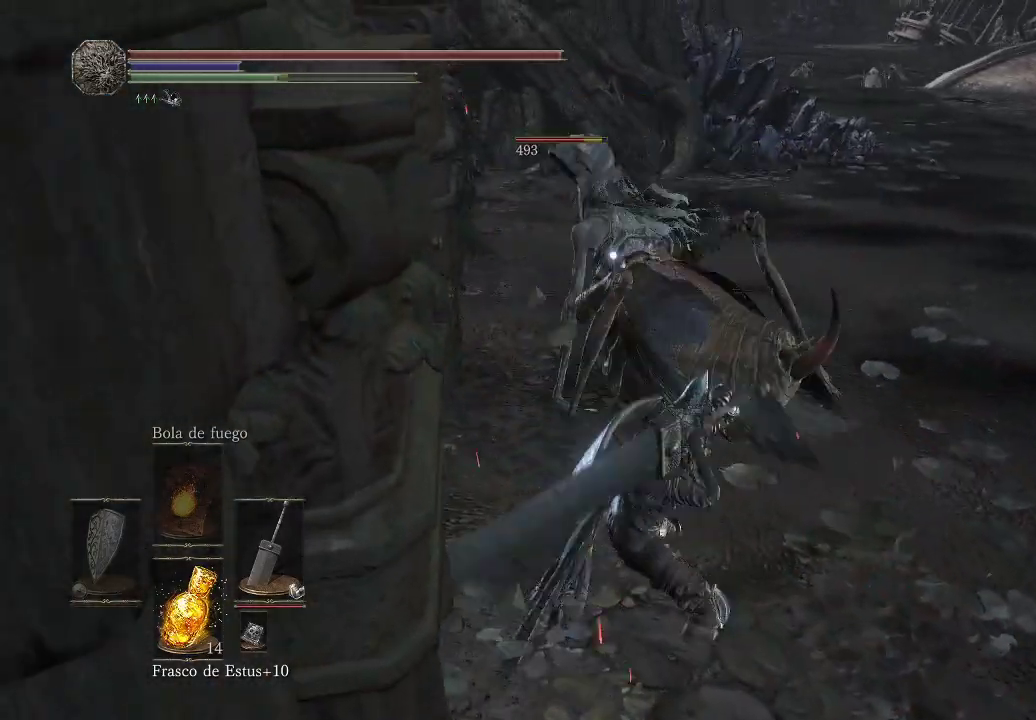
{"buttons": ["R1"], "left_stick": "up-right", "right_stick": "center", "events": [[83, "R1", "down"], [200, "R1", "up"], [400, "R1", "down"]]}
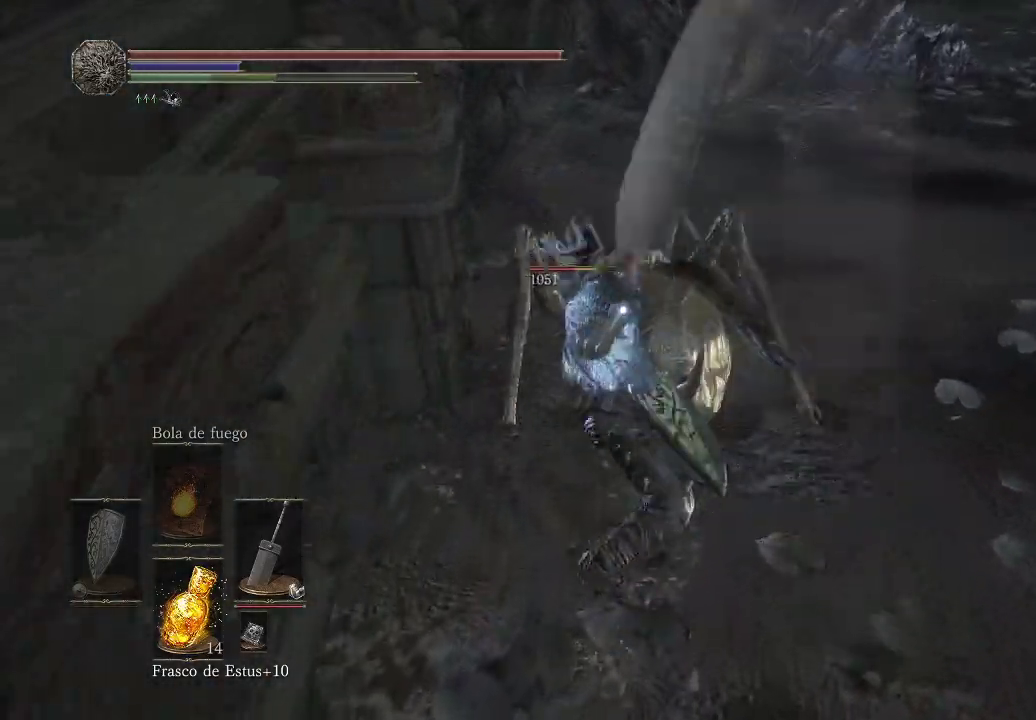
{"buttons": [], "left_stick": "up-right", "right_stick": "center", "events": [[50, "R1", "up"], [100, "R1", "down"], [283, "R1", "up"]]}
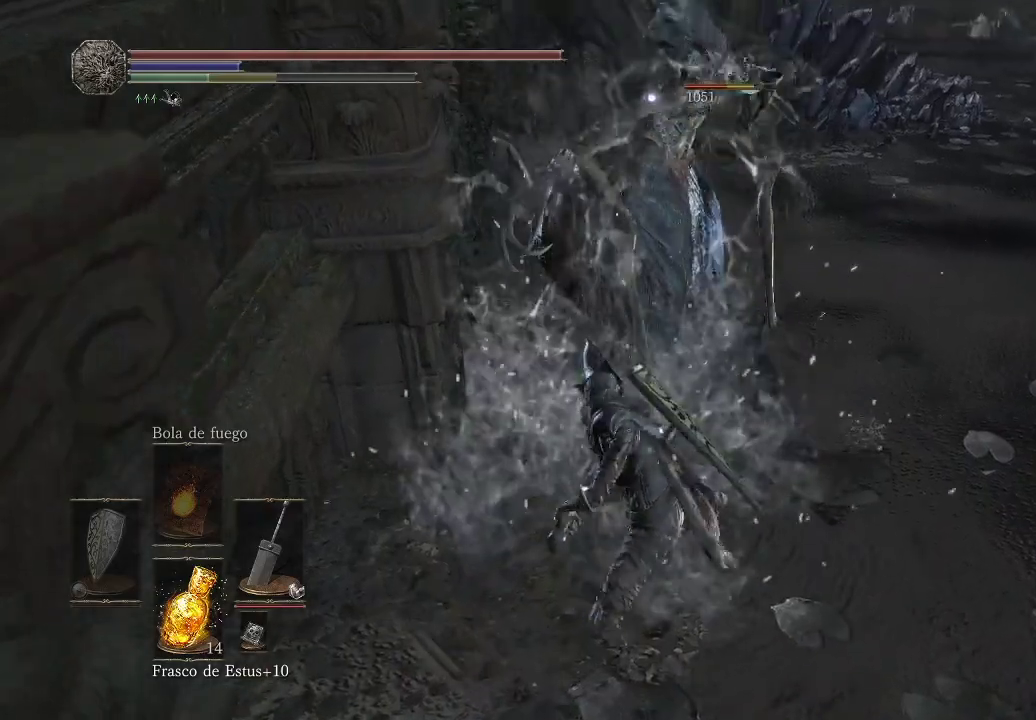
{"buttons": ["R1"], "left_stick": "up-right", "right_stick": "center", "events": [[33, "R1", "down"], [183, "R1", "up"], [283, "R1", "down"], [400, "R1", "up"], [483, "R1", "down"]]}
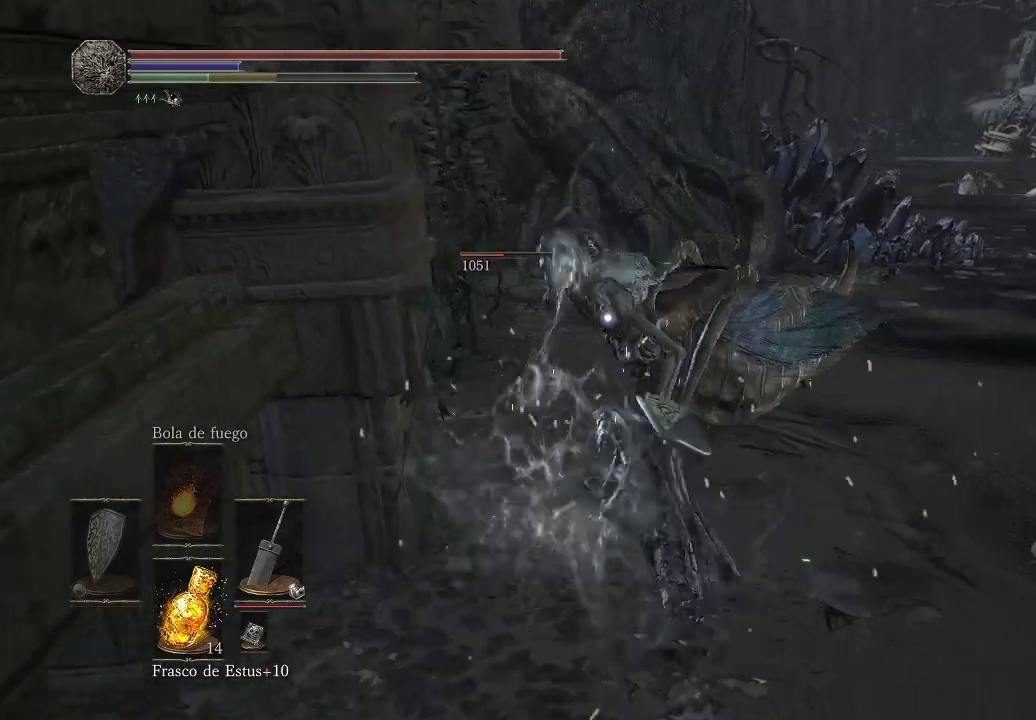
{"buttons": [], "left_stick": "up-right", "right_stick": "center", "events": [[100, "R1", "up"], [167, "R1", "down"], [300, "R1", "up"]]}
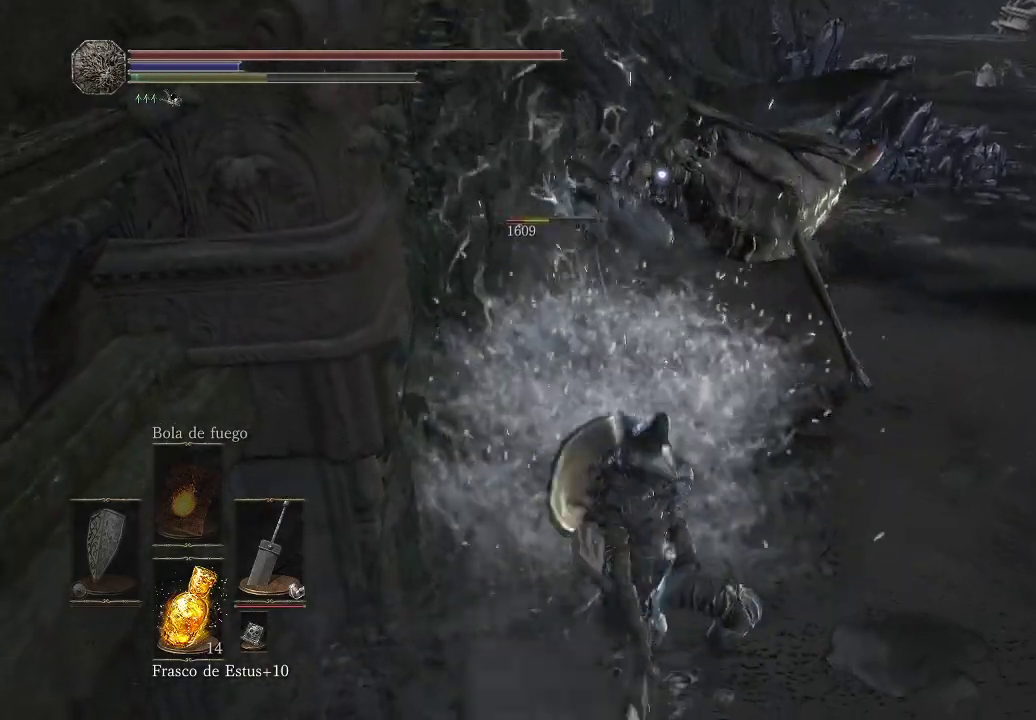
{"buttons": [], "left_stick": "up-right", "right_stick": "center", "events": []}
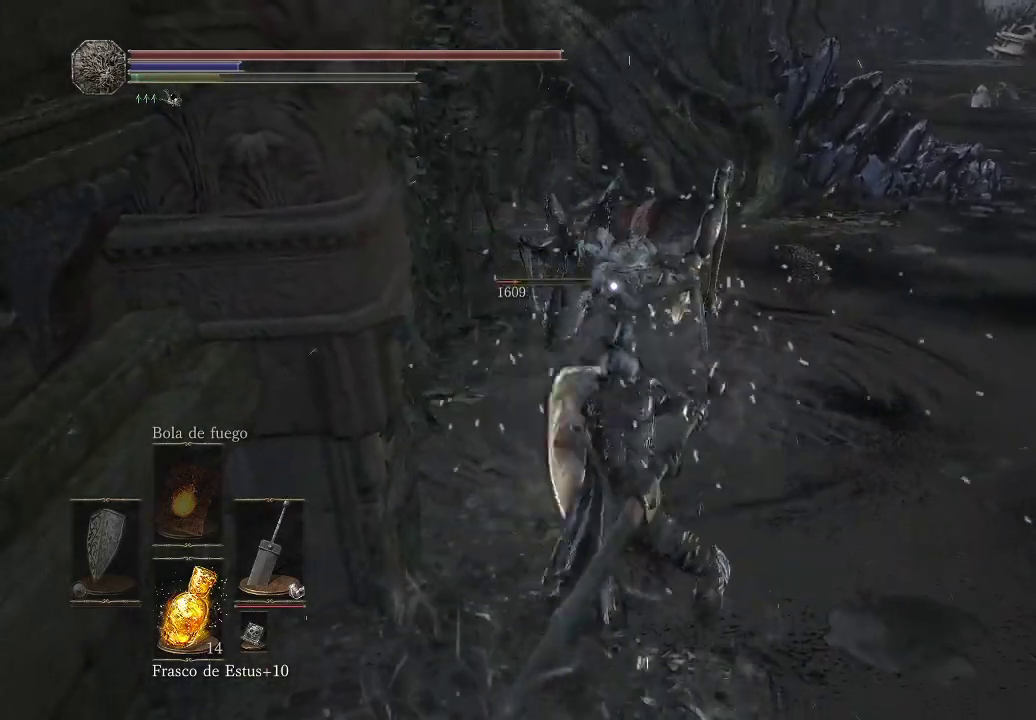
{"buttons": [], "left_stick": "up-right", "right_stick": "center", "events": [[217, "R1", "down"], [400, "R1", "up"]]}
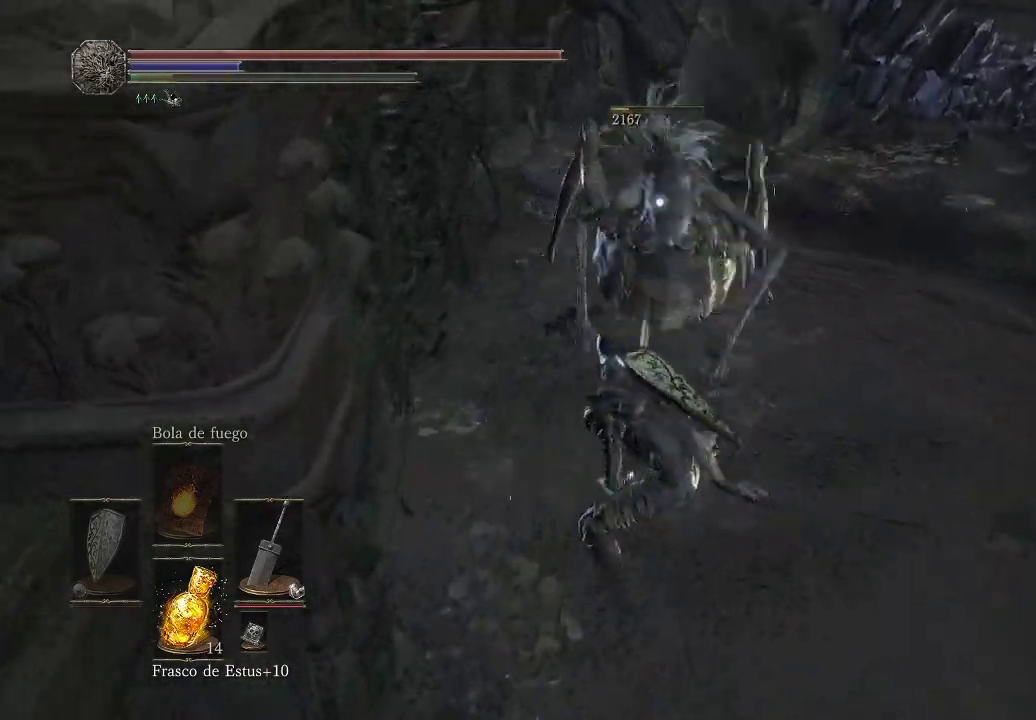
{"buttons": [], "left_stick": "up-right", "right_stick": "center", "events": []}
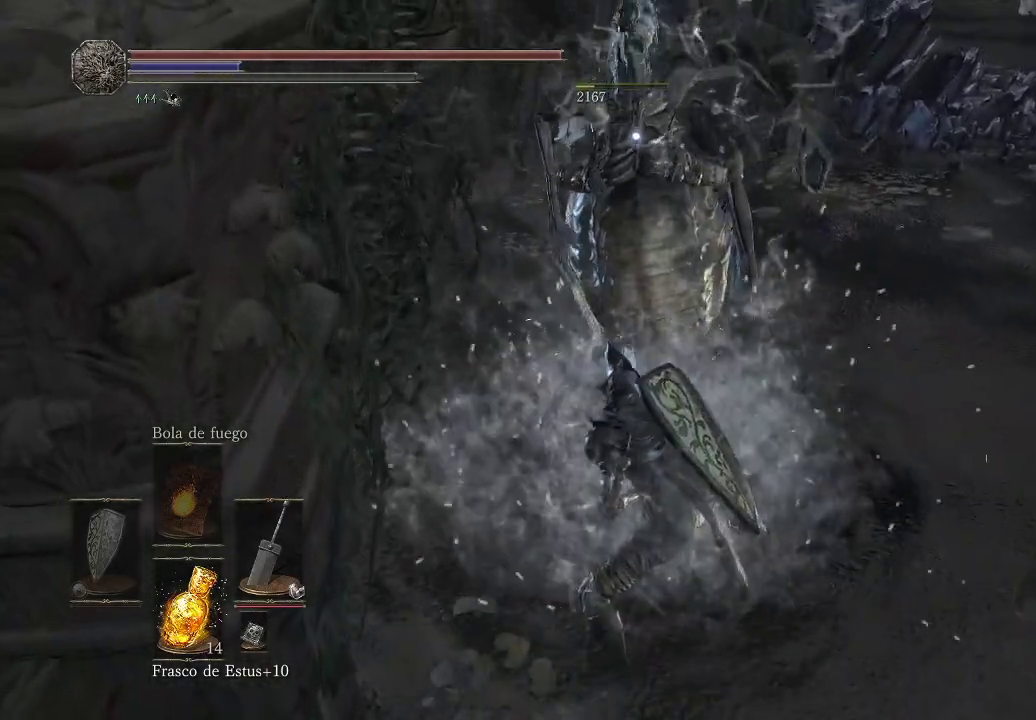
{"buttons": ["R1"], "left_stick": "up-right", "right_stick": "center", "events": [[367, "R1", "down"]]}
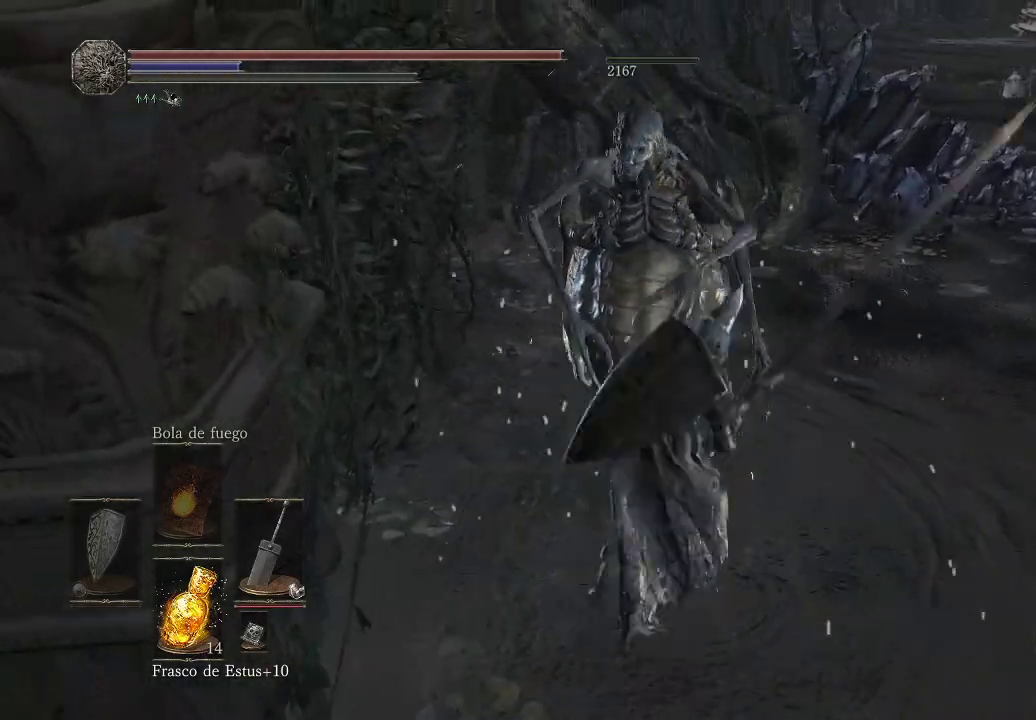
{"buttons": [], "left_stick": "up-left", "right_stick": "left", "events": [[17, "R1", "up"], [317, "left_stick", "up"], [417, "left_stick", "up-left"], [500, "right_stick", "left"]]}
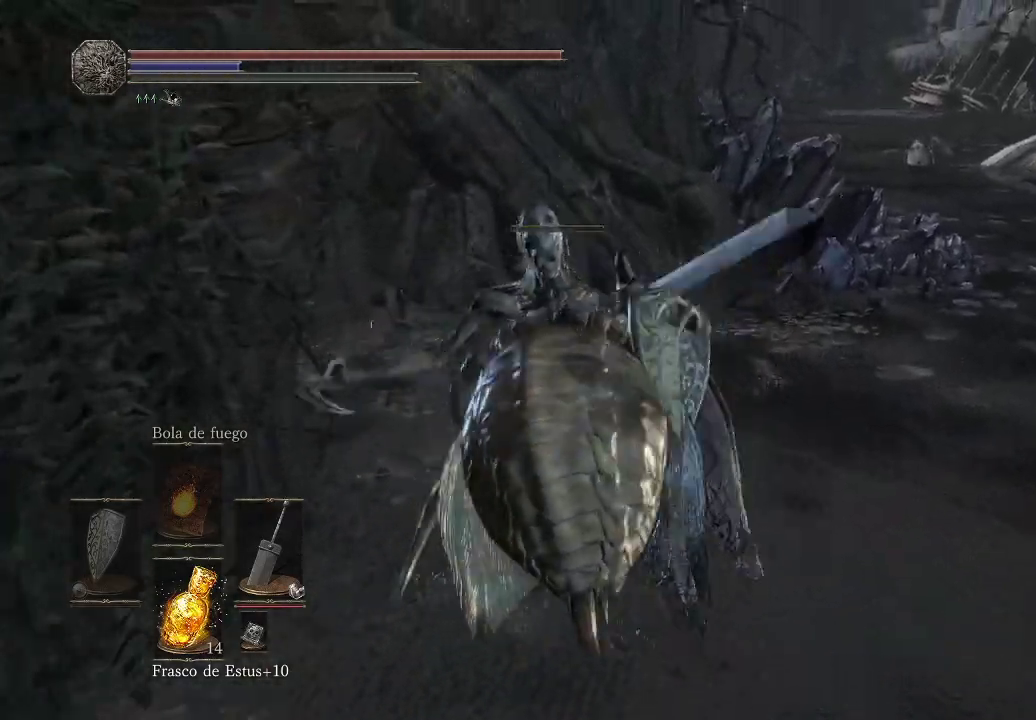
{"buttons": [], "left_stick": "center", "right_stick": "down-left", "events": [[200, "left_stick", "up-right"], [233, "right_stick", "down-left"], [267, "left_stick", "center"]]}
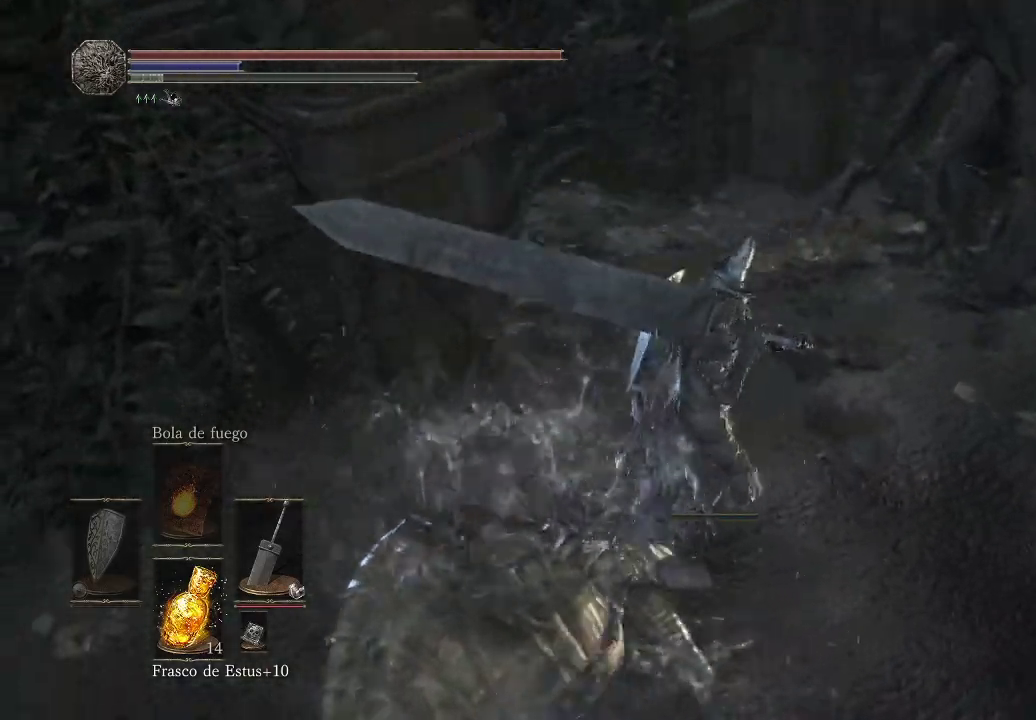
{"buttons": [], "left_stick": "left", "right_stick": "center", "events": [[100, "left_stick", "left"], [133, "right_stick", "left"], [267, "right_stick", "center"]]}
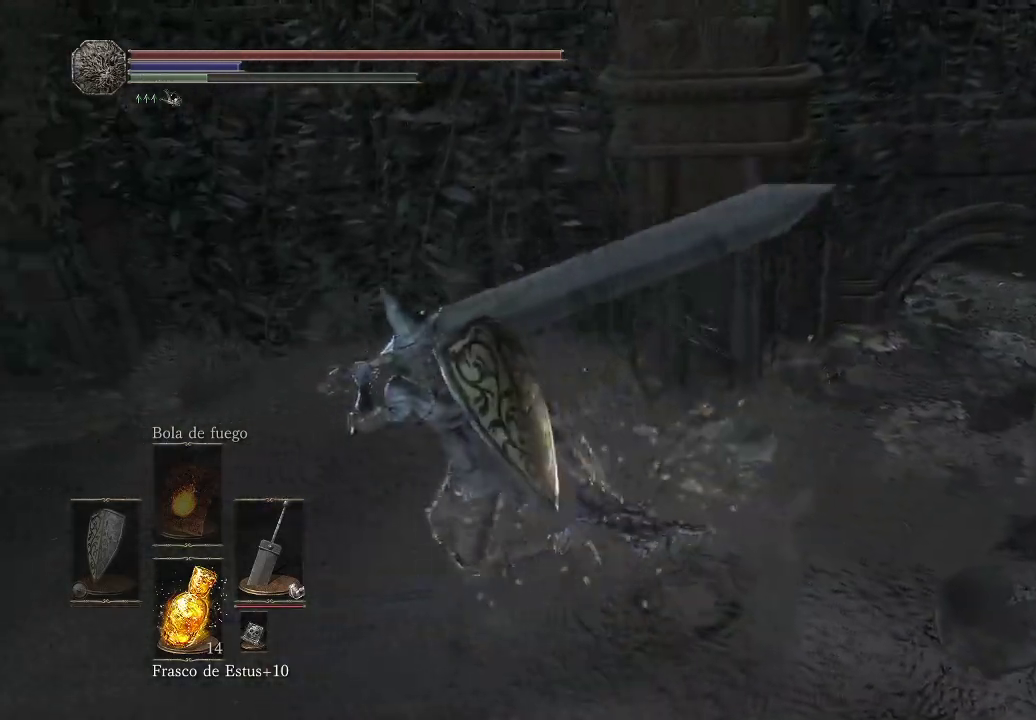
{"buttons": [], "left_stick": "left", "right_stick": "center", "events": [[67, "right_stick", "left"], [400, "right_stick", "center"]]}
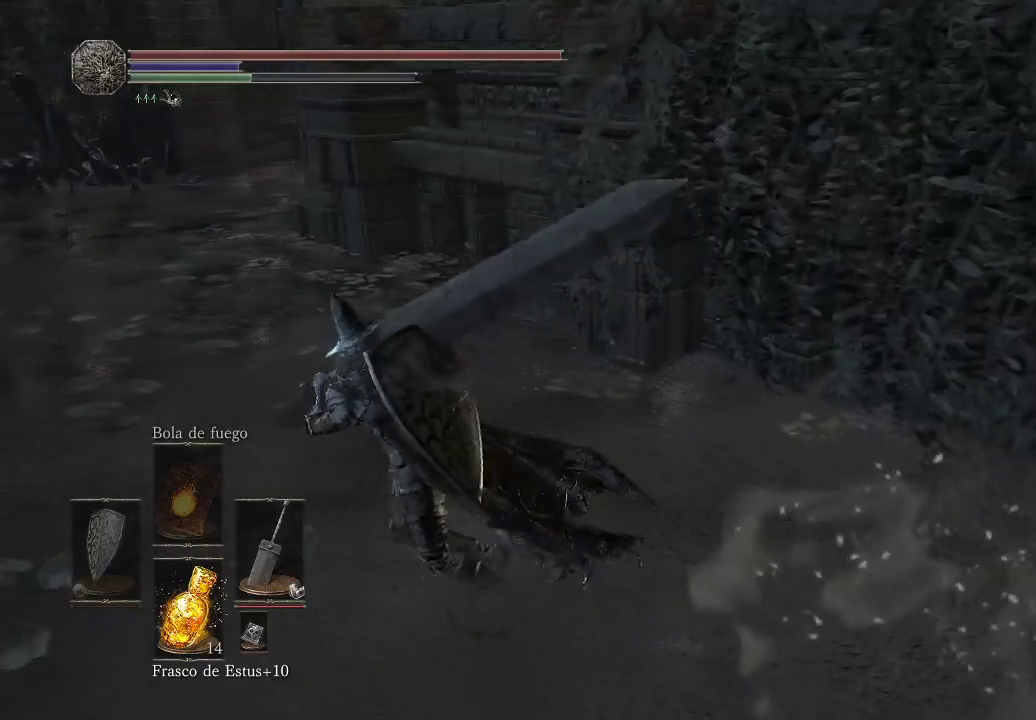
{"buttons": [], "left_stick": "up-left", "right_stick": "up-right", "events": [[33, "left_stick", "up-left"], [367, "right_stick", "up-right"]]}
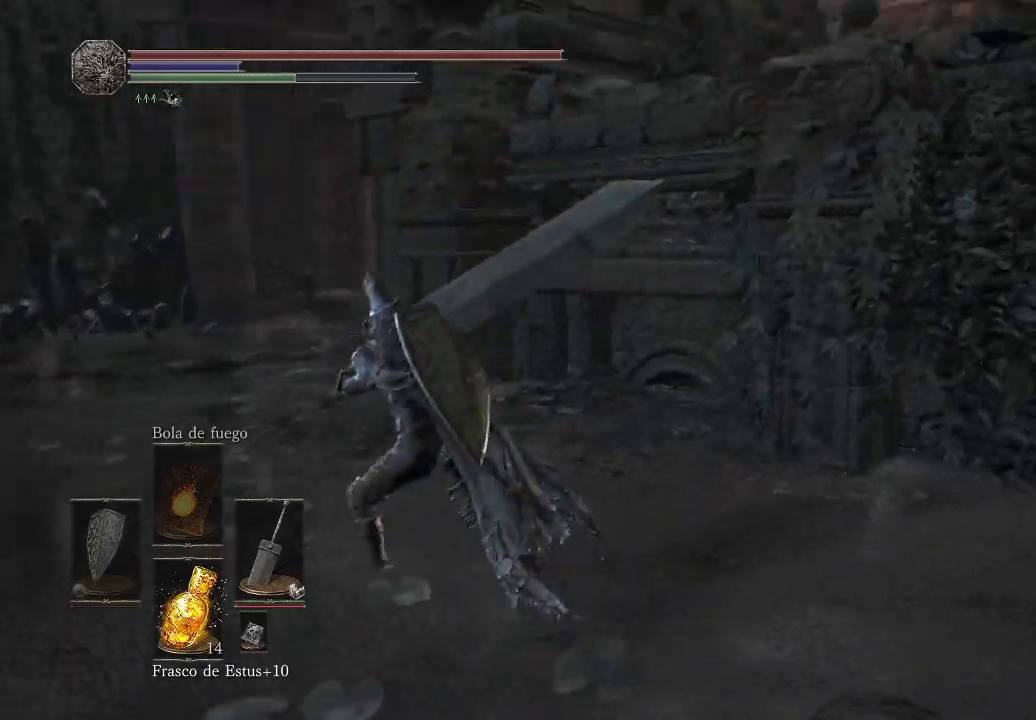
{"buttons": [], "left_stick": "up-left", "right_stick": "center", "events": [[33, "right_stick", "center"]]}
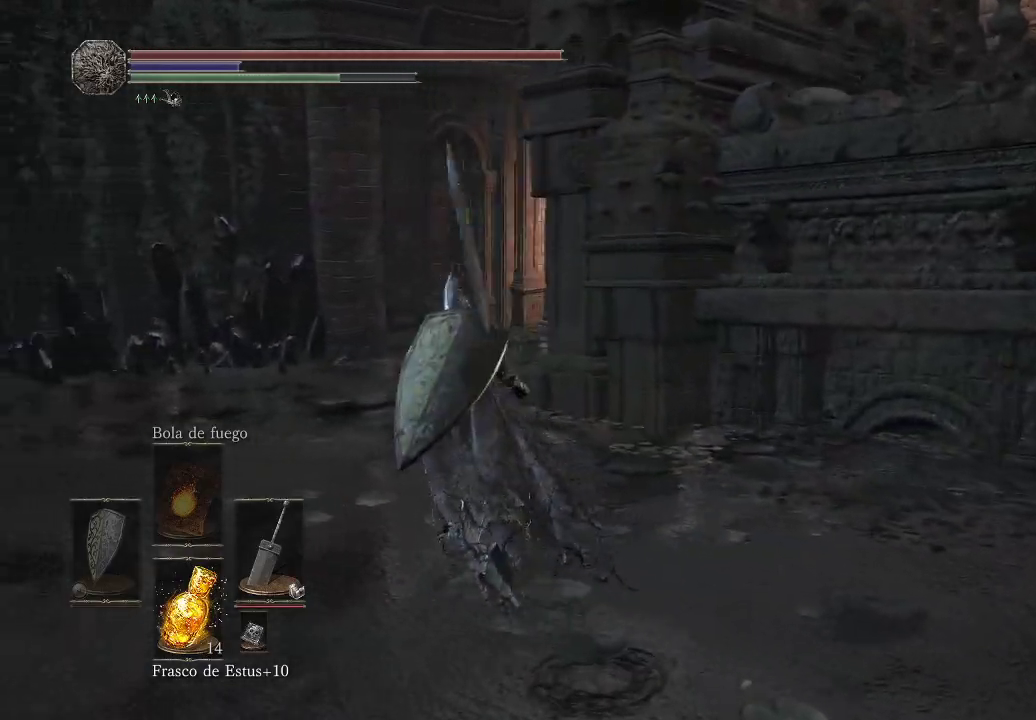
{"buttons": ["B"], "left_stick": "up-left", "right_stick": "center", "events": [[17, "right_stick", "right"], [150, "right_stick", "center"], [317, "B", "down"]]}
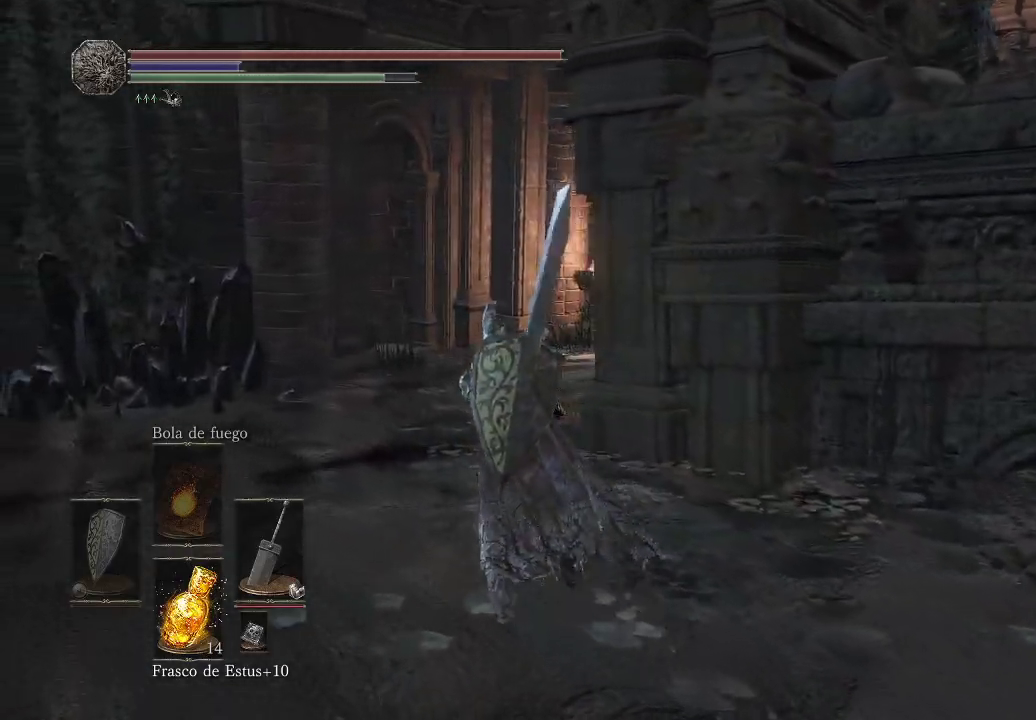
{"buttons": ["B"], "left_stick": "up", "right_stick": "center", "events": [[200, "left_stick", "up"]]}
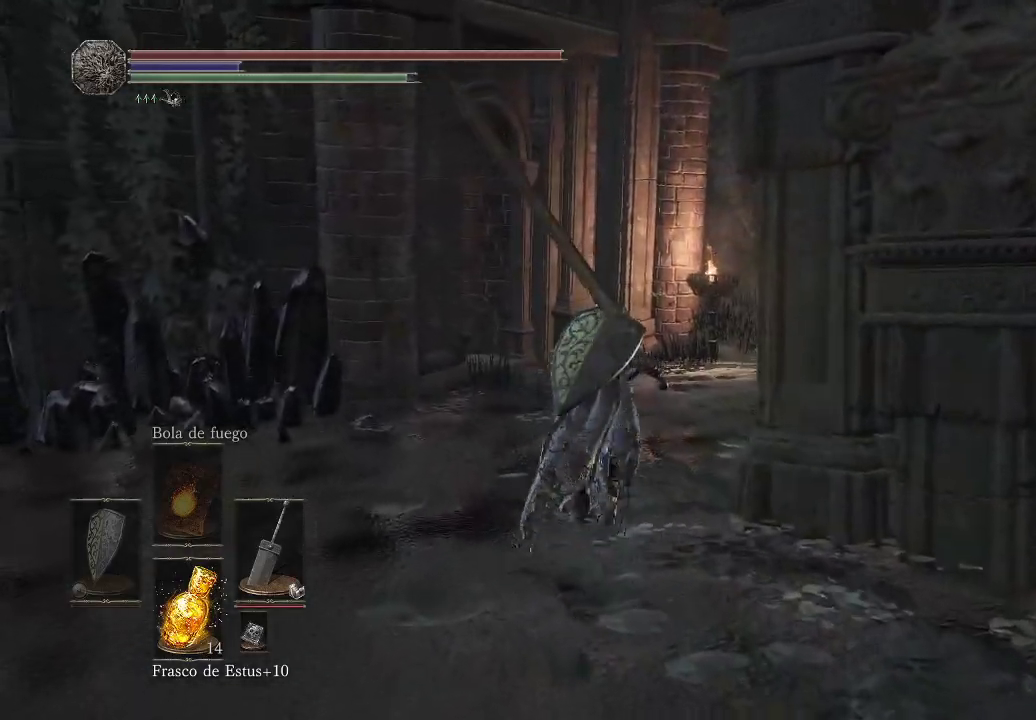
{"buttons": [], "left_stick": "up", "right_stick": "center", "events": [[433, "B", "up"]]}
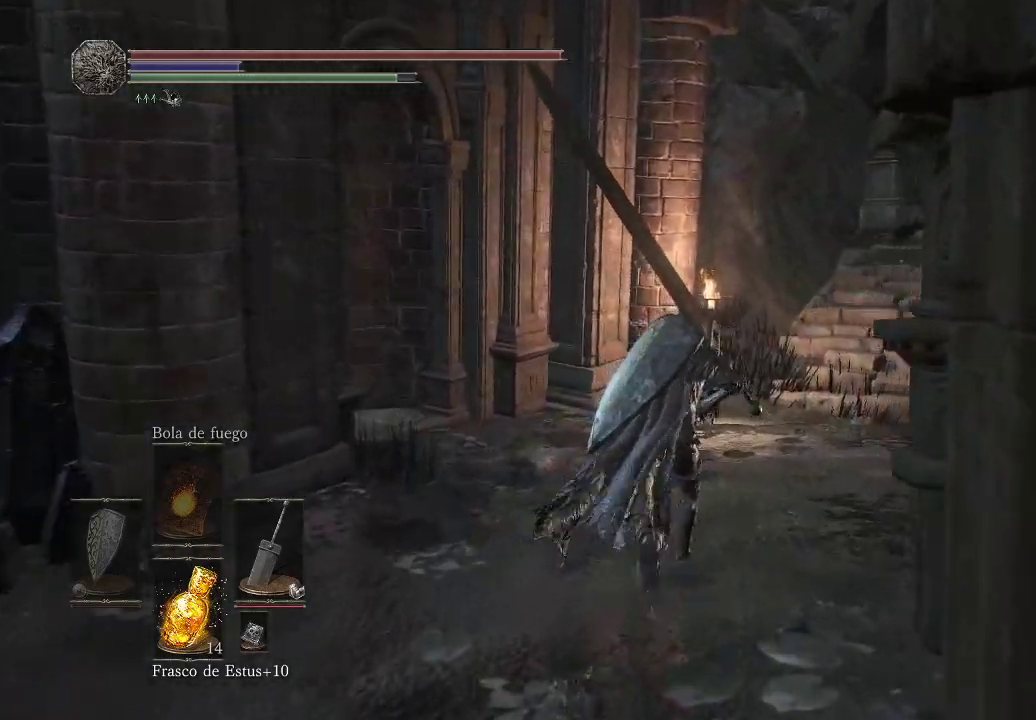
{"buttons": [], "left_stick": "up-right", "right_stick": "center", "events": [[83, "right_stick", "left"], [433, "right_stick", "center"], [450, "left_stick", "up-right"]]}
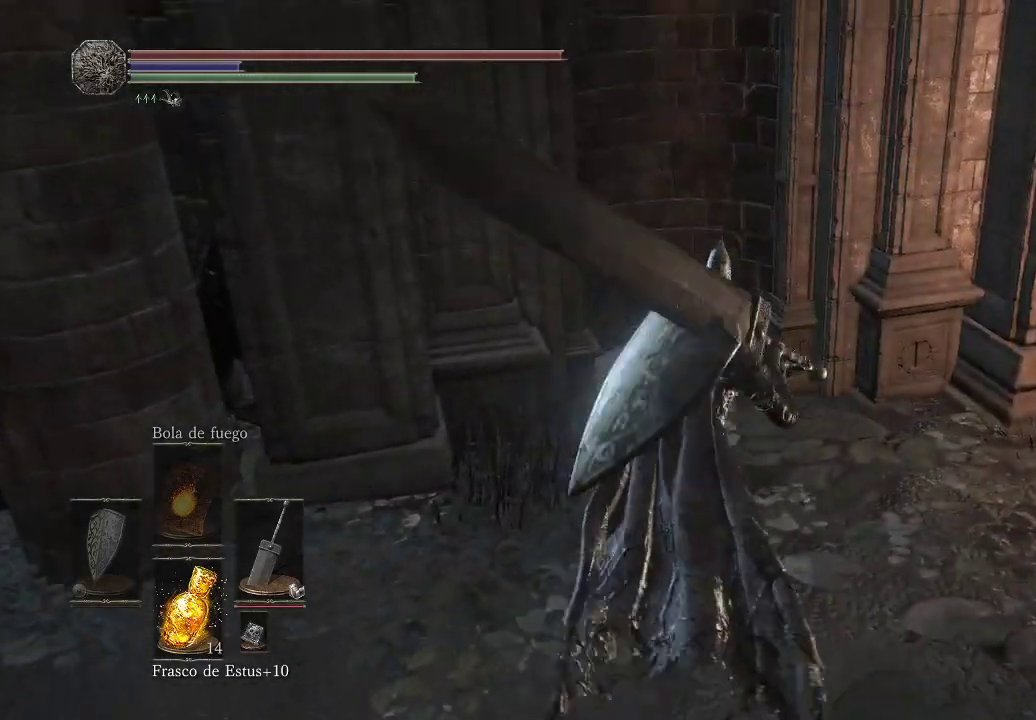
{"buttons": [], "left_stick": "up-right", "right_stick": "center", "events": [[100, "left_stick", "right"], [100, "right_stick", "right"], [300, "left_stick", "up-right"], [483, "right_stick", "center"]]}
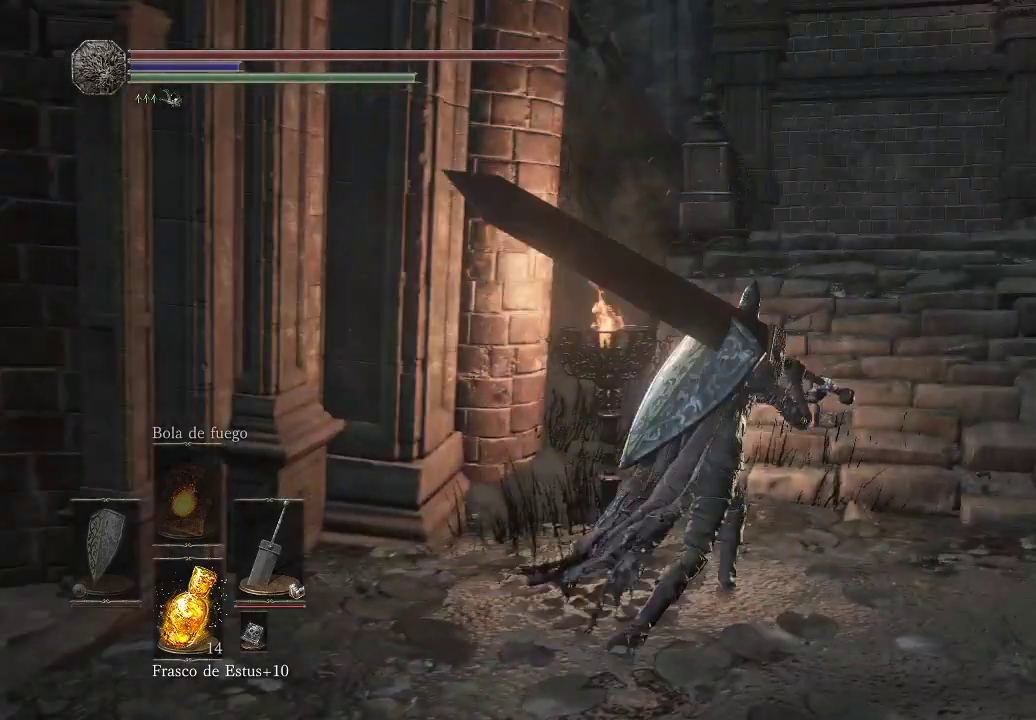
{"buttons": ["B"], "left_stick": "up", "right_stick": "center", "events": [[117, "B", "down"], [117, "left_stick", "up"]]}
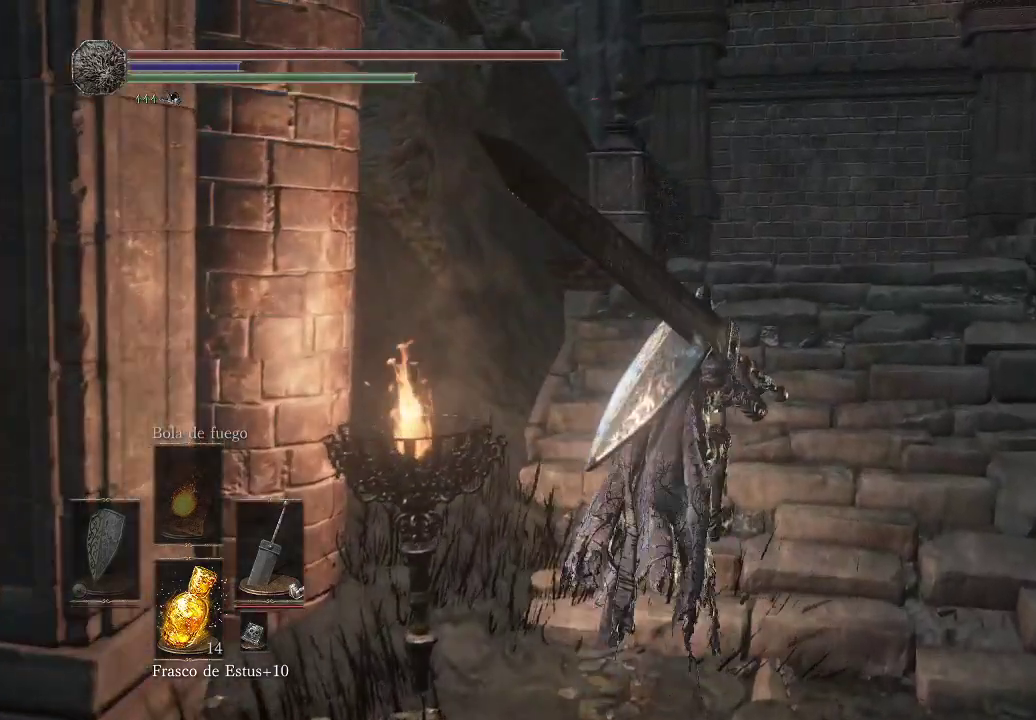
{"buttons": ["B"], "left_stick": "up", "right_stick": "center", "events": []}
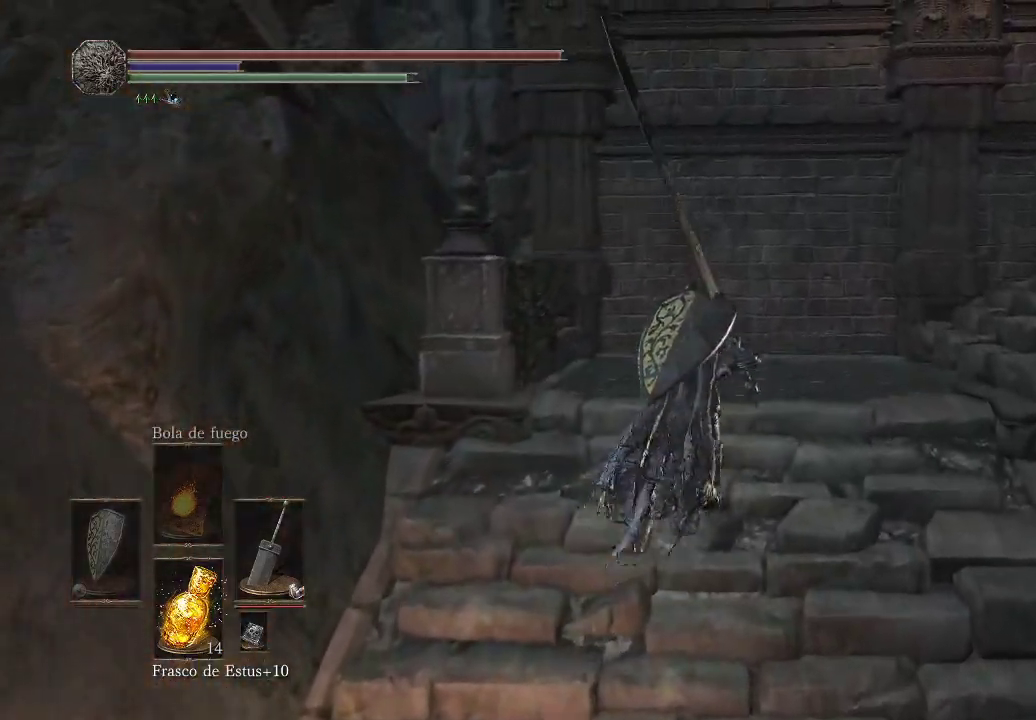
{"buttons": ["B"], "left_stick": "up-right", "right_stick": "center", "events": [[200, "left_stick", "up-right"]]}
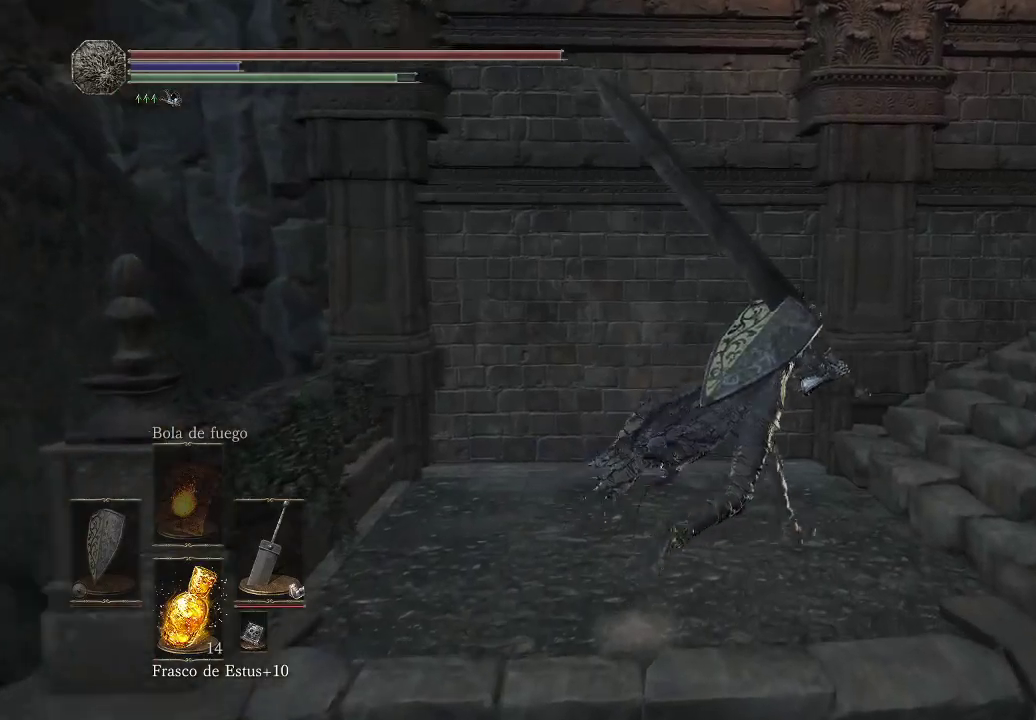
{"buttons": ["B"], "left_stick": "up-right", "right_stick": "center", "events": []}